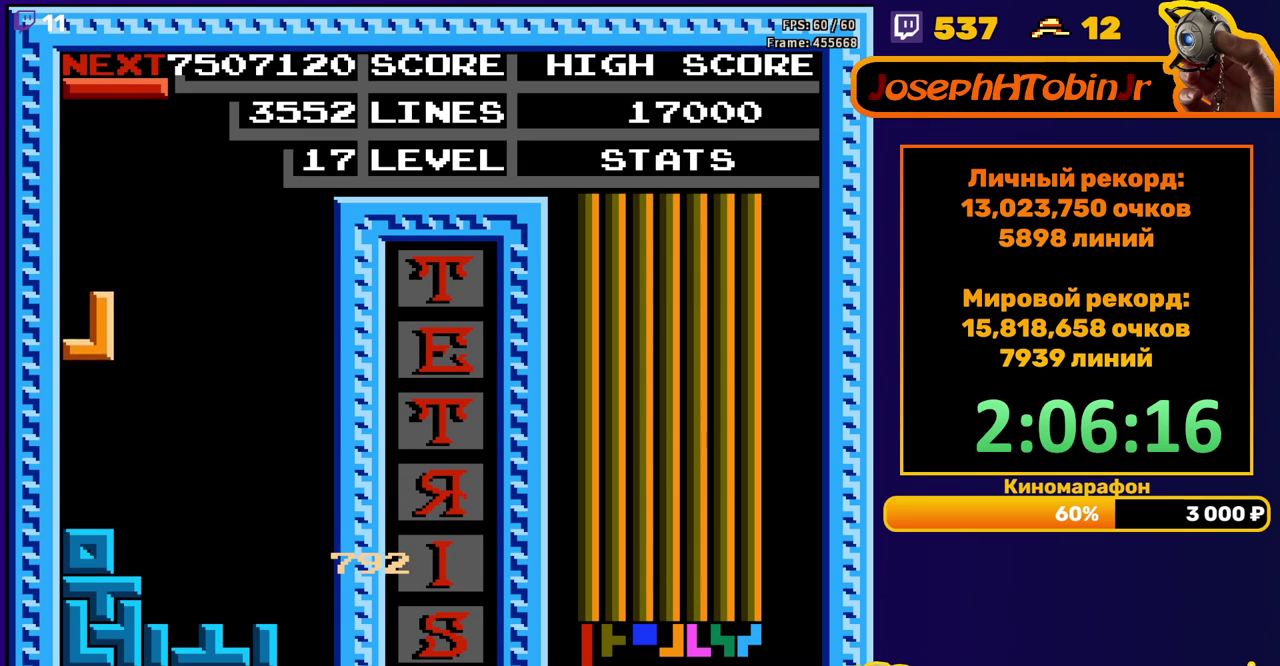
Gameplay with a controller (Nintendo layout); each line is a JSON object with the inputs held at the frame after it. "events" lists button and stick changes between this image and that frame as [ms after this image, input, new state], when the widget could be followed in between. Not read: L3 R3.
{"buttons": ["DPAD_LEFT"], "events": [[183, "DPAD_DOWN", "up"], [233, "DPAD_LEFT", "down"], [317, "B", "down"], [433, "B", "up"]]}
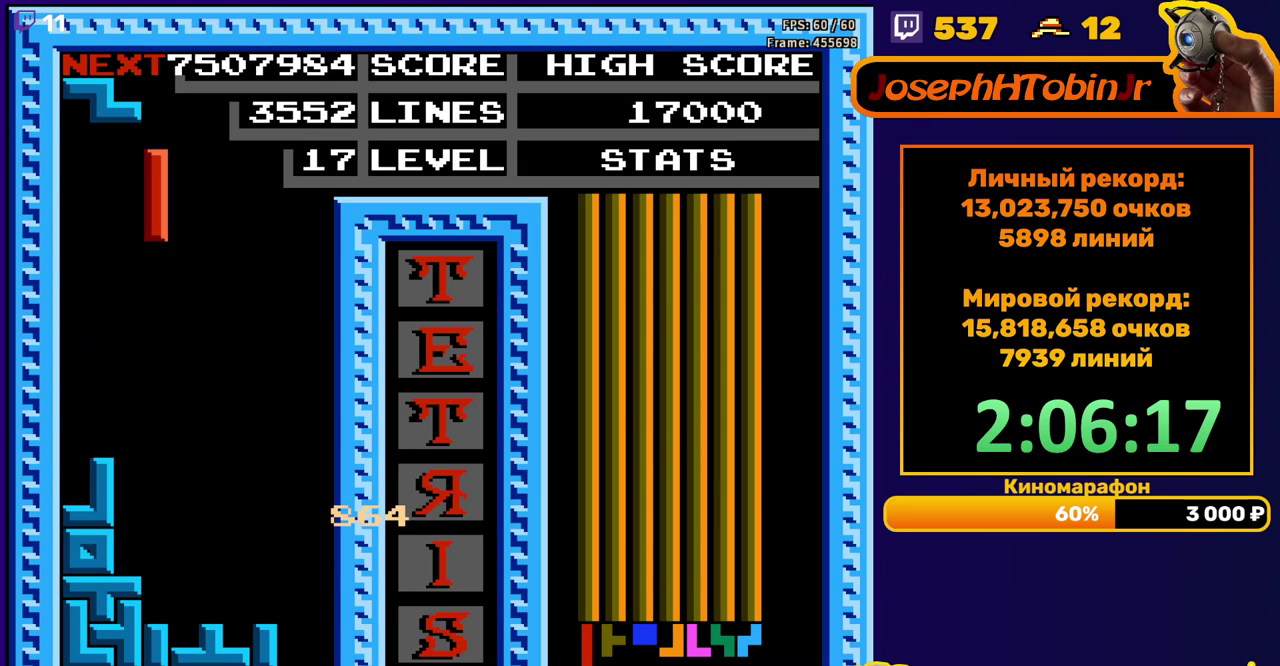
{"buttons": ["DPAD_DOWN"], "events": [[350, "DPAD_DOWN", "down"], [350, "DPAD_LEFT", "up"]]}
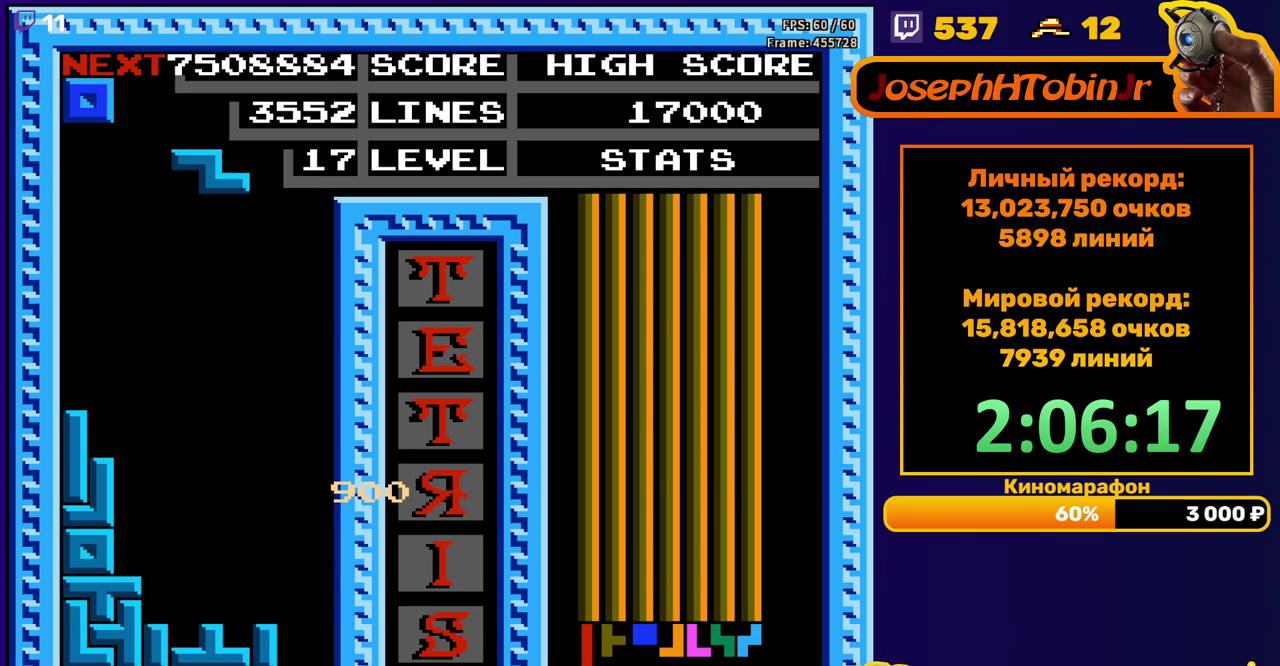
{"buttons": ["DPAD_DOWN"], "events": [[33, "DPAD_DOWN", "up"], [117, "A", "down"], [150, "DPAD_DOWN", "down"], [217, "A", "up"]]}
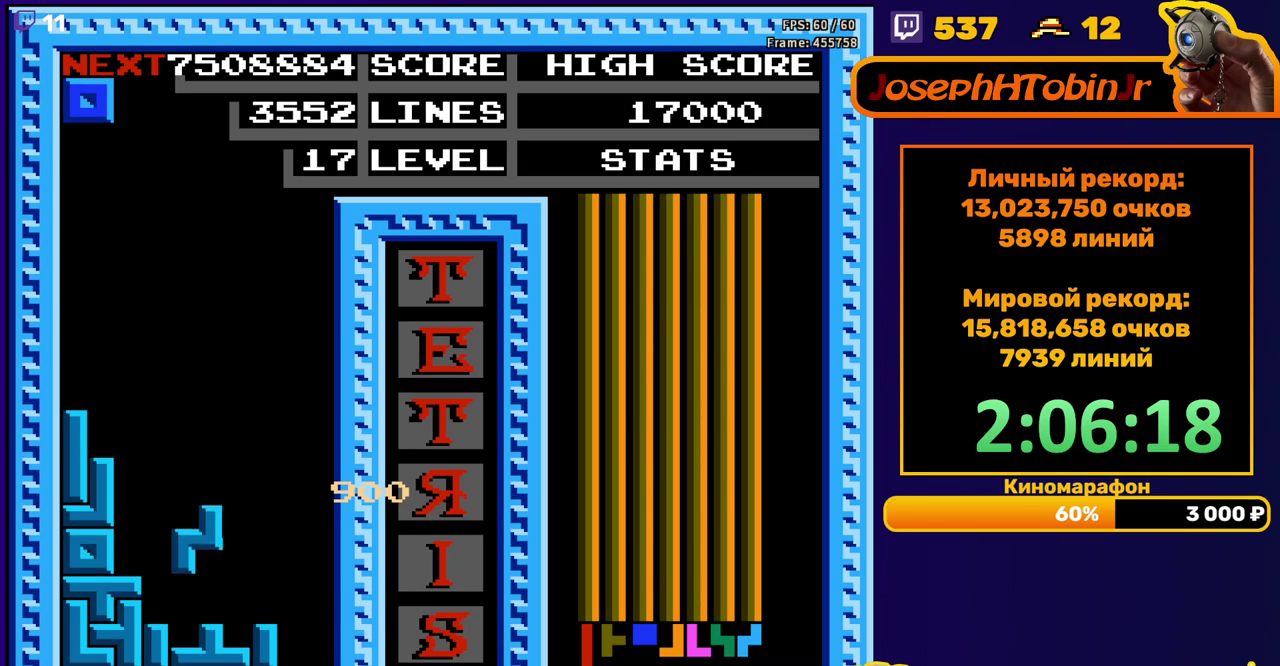
{"buttons": ["DPAD_RIGHT"], "events": [[83, "DPAD_DOWN", "up"], [167, "DPAD_RIGHT", "down"]]}
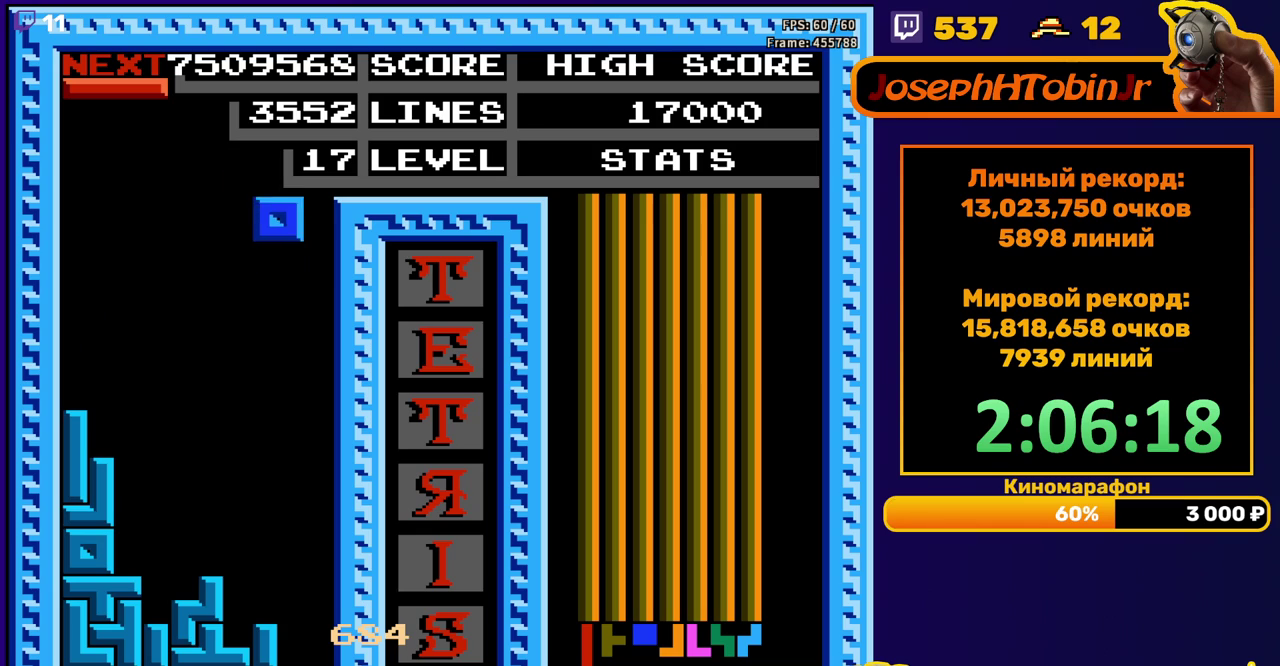
{"buttons": [], "events": [[83, "DPAD_RIGHT", "up"], [100, "DPAD_DOWN", "down"], [483, "DPAD_DOWN", "up"]]}
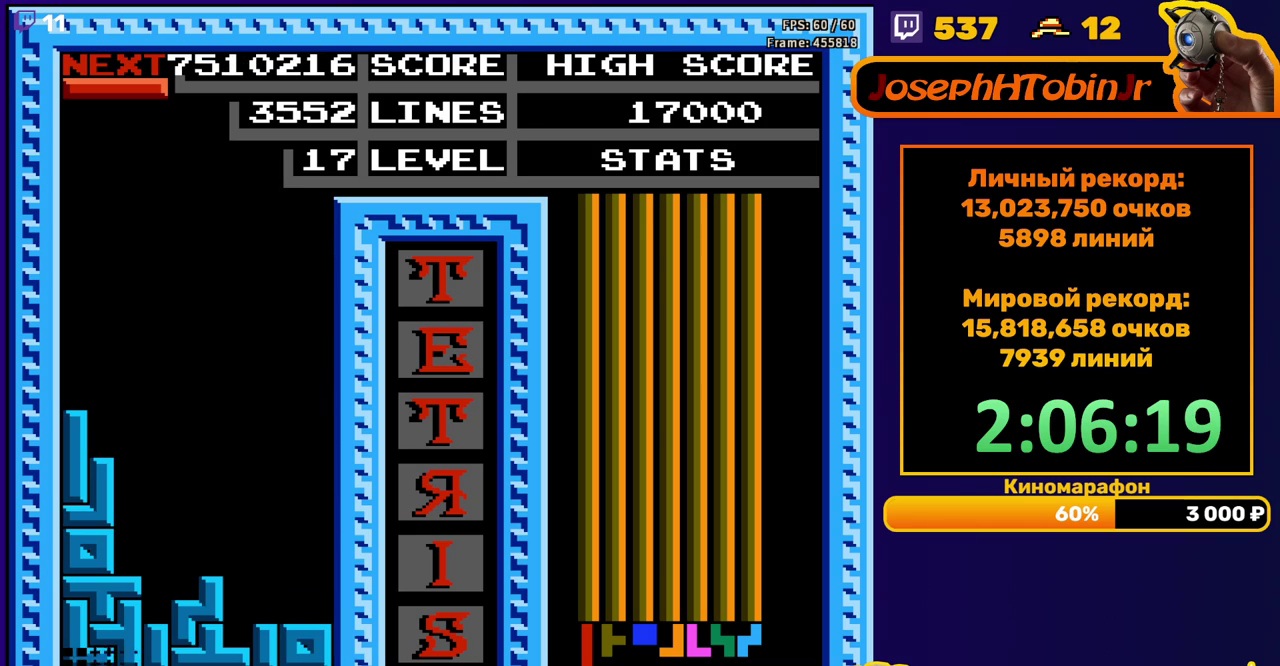
{"buttons": ["B"], "events": [[417, "DPAD_RIGHT", "down"], [450, "B", "down"], [500, "DPAD_RIGHT", "up"]]}
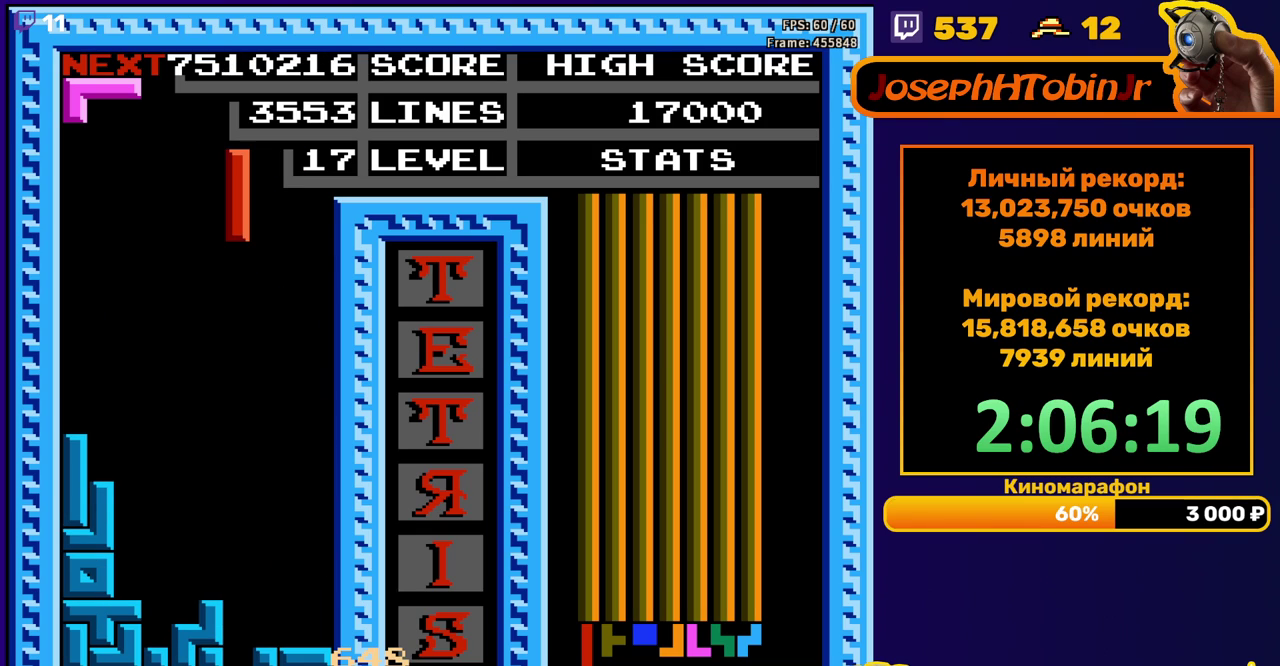
{"buttons": ["DPAD_DOWN"], "events": [[50, "B", "up"], [133, "DPAD_DOWN", "down"]]}
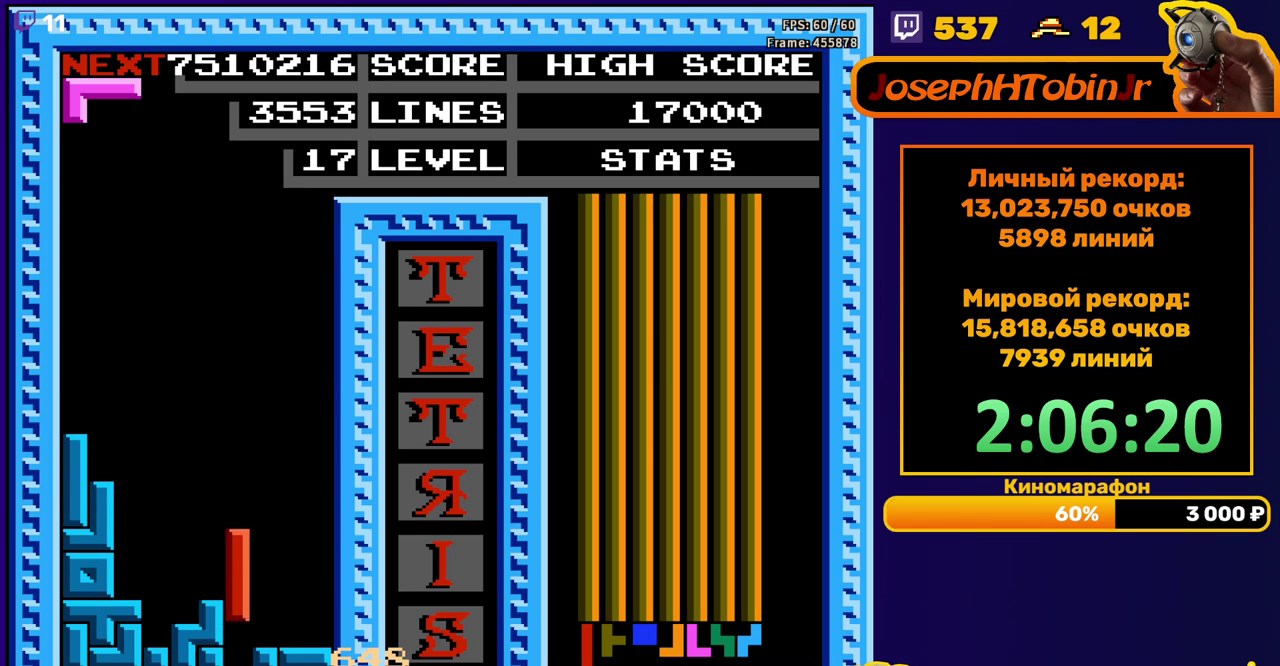
{"buttons": [], "events": [[133, "DPAD_DOWN", "up"]]}
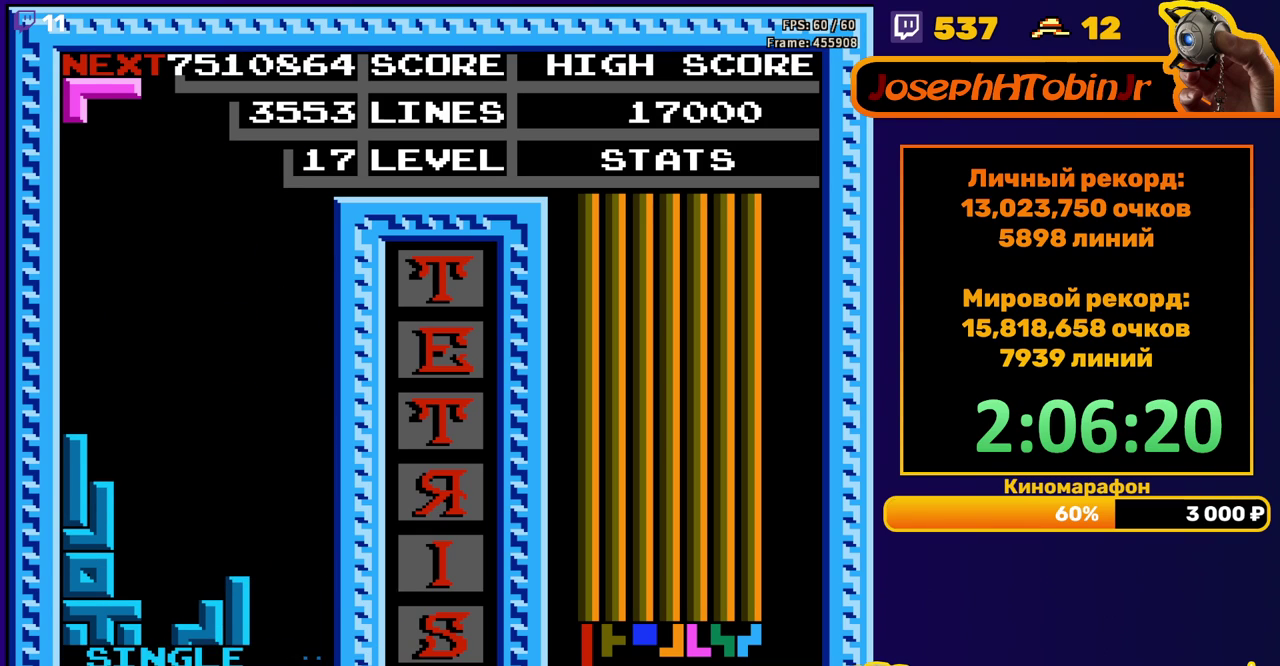
{"buttons": ["DPAD_DOWN"], "events": [[50, "DPAD_LEFT", "down"], [133, "A", "down"], [217, "A", "up"], [483, "DPAD_LEFT", "up"], [500, "DPAD_DOWN", "down"]]}
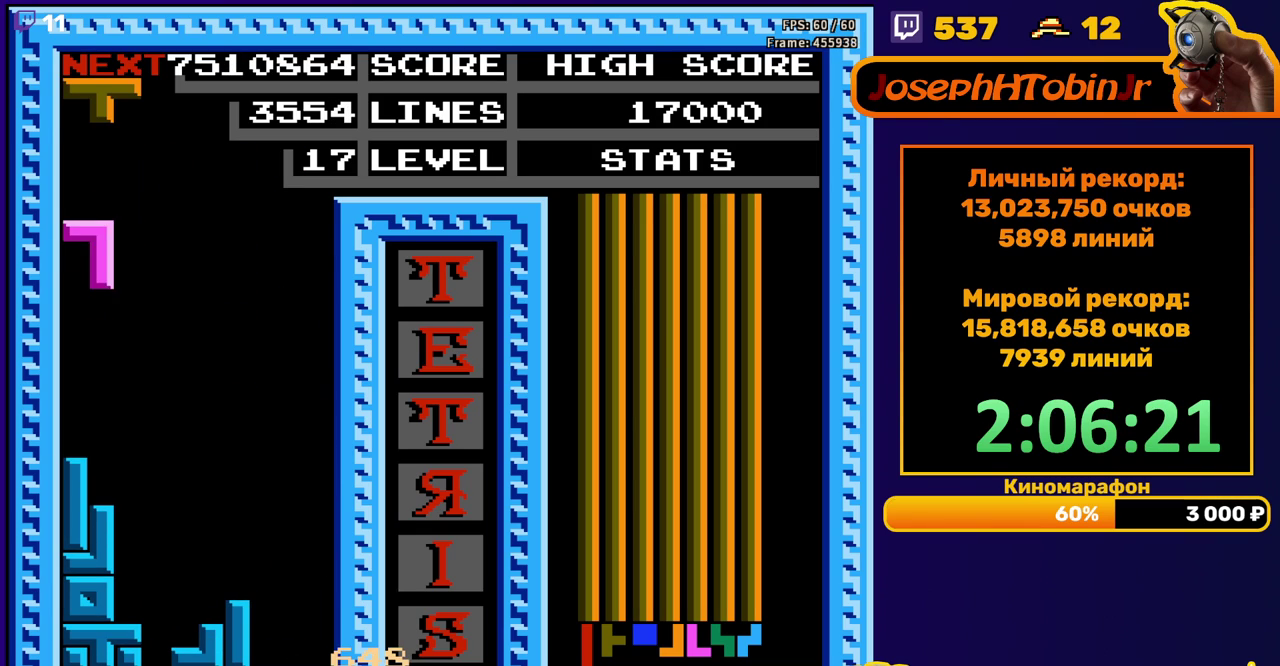
{"buttons": ["B", "DPAD_DOWN"], "events": [[217, "DPAD_DOWN", "up"], [300, "DPAD_LEFT", "down"], [383, "DPAD_LEFT", "up"], [467, "B", "down"], [467, "DPAD_DOWN", "down"]]}
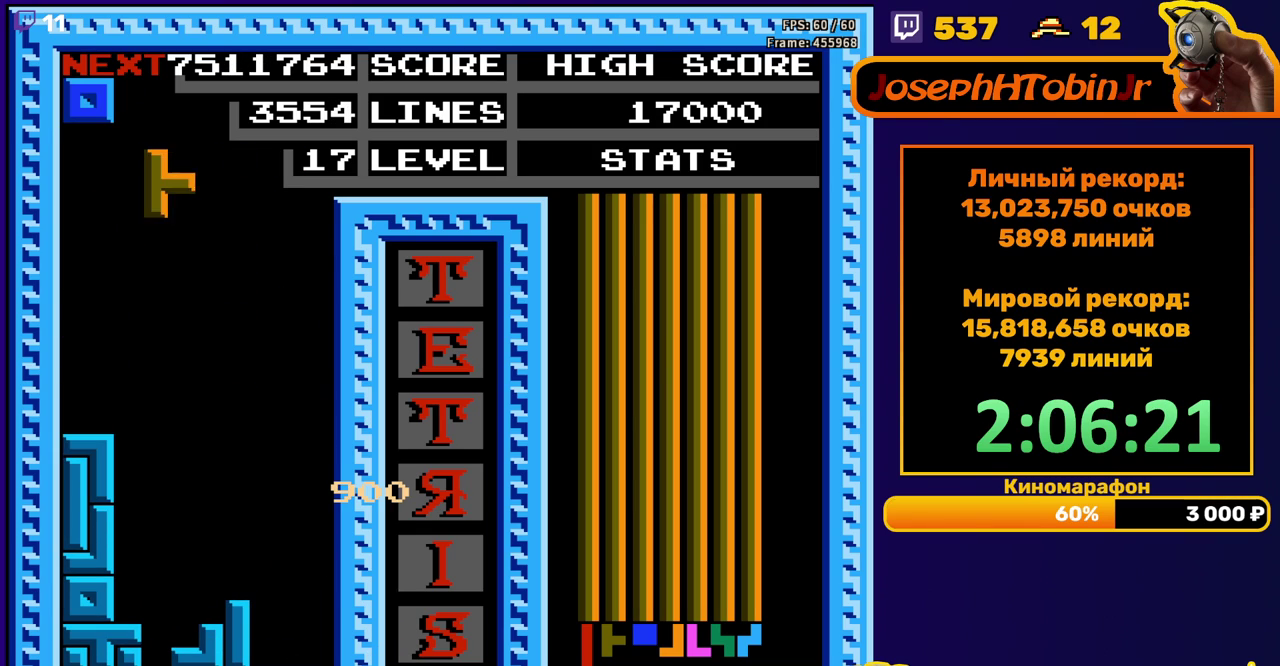
{"buttons": ["DPAD_RIGHT"], "events": [[67, "B", "up"], [400, "DPAD_DOWN", "up"], [483, "DPAD_RIGHT", "down"]]}
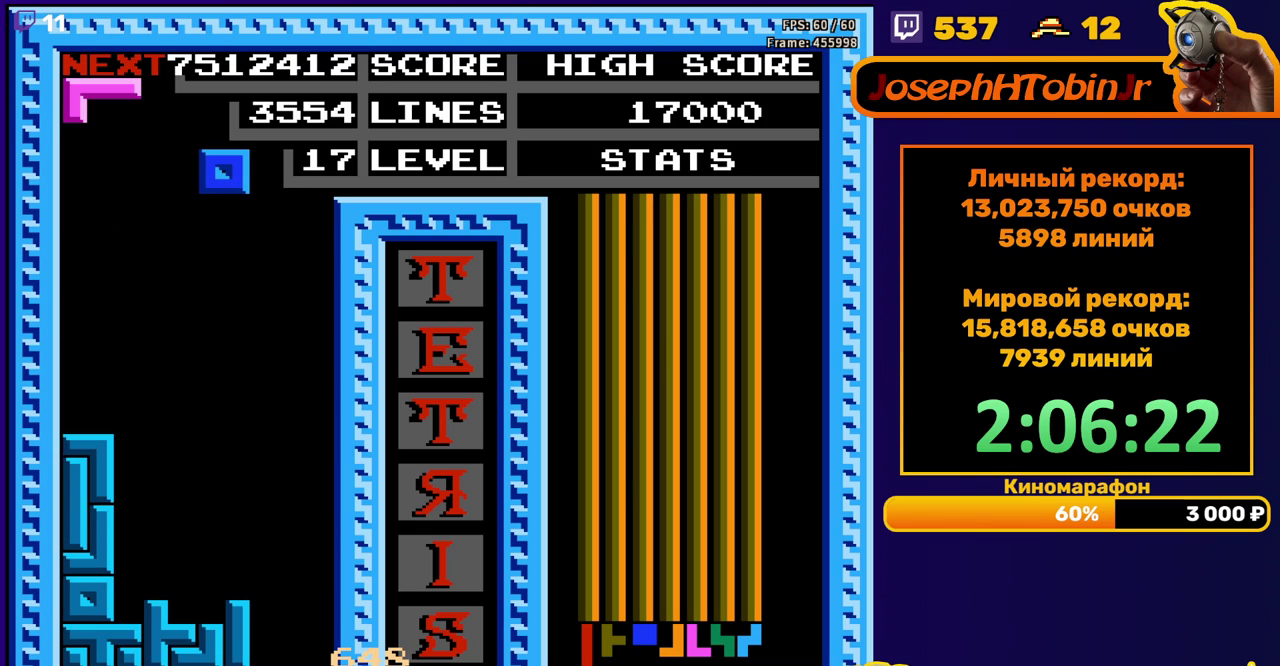
{"buttons": ["DPAD_DOWN"], "events": [[283, "DPAD_RIGHT", "up"], [400, "DPAD_DOWN", "down"]]}
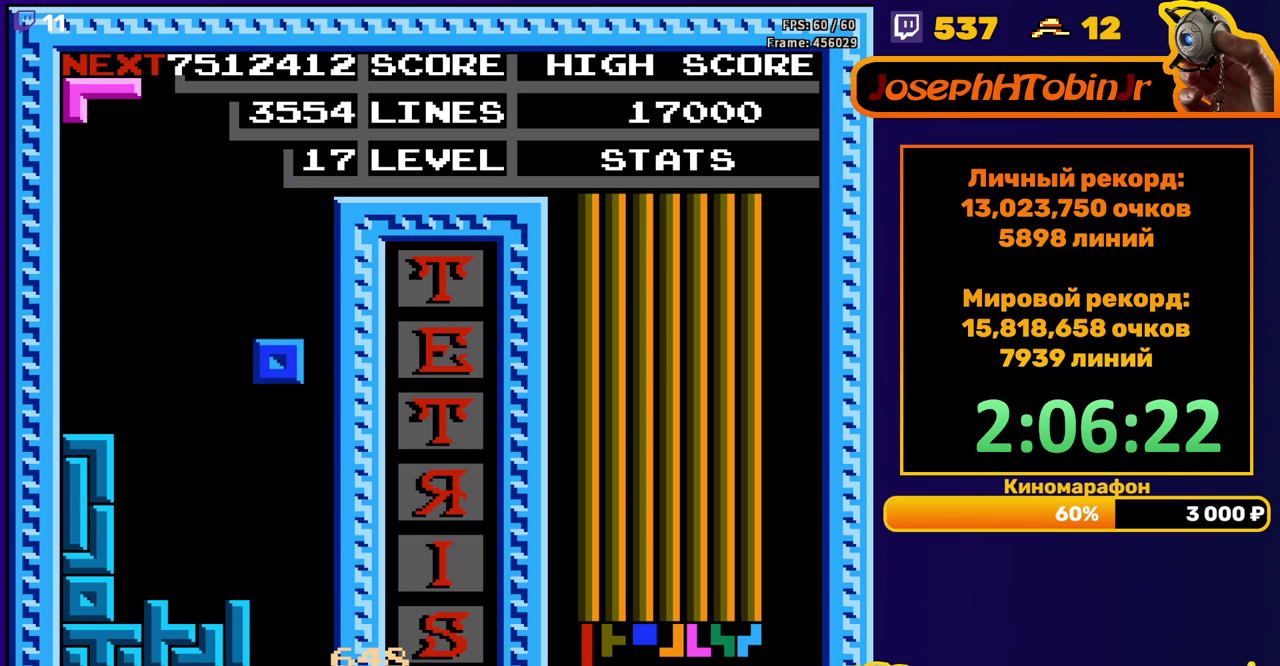
{"buttons": ["DPAD_DOWN"], "events": [[250, "DPAD_DOWN", "up"], [350, "DPAD_DOWN", "down"], [367, "B", "down"], [467, "B", "up"]]}
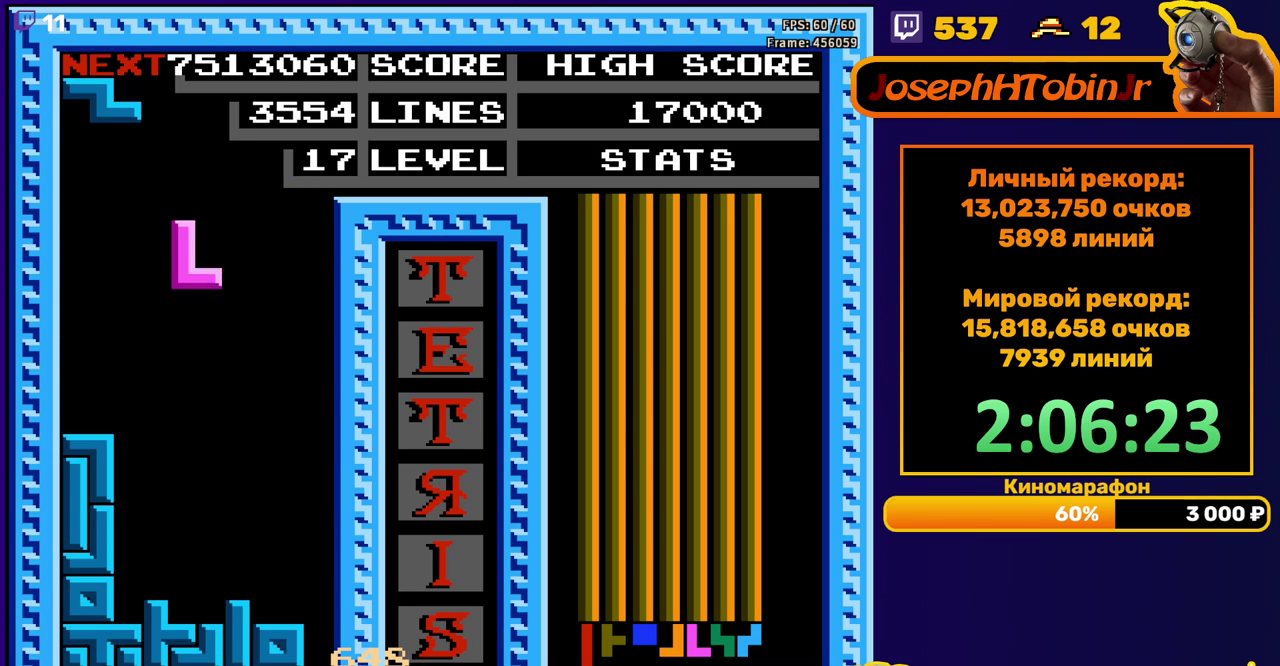
{"buttons": ["DPAD_LEFT"], "events": [[250, "DPAD_DOWN", "up"], [333, "DPAD_LEFT", "down"], [383, "A", "down"], [433, "DPAD_LEFT", "up"], [450, "A", "up"], [483, "DPAD_LEFT", "down"]]}
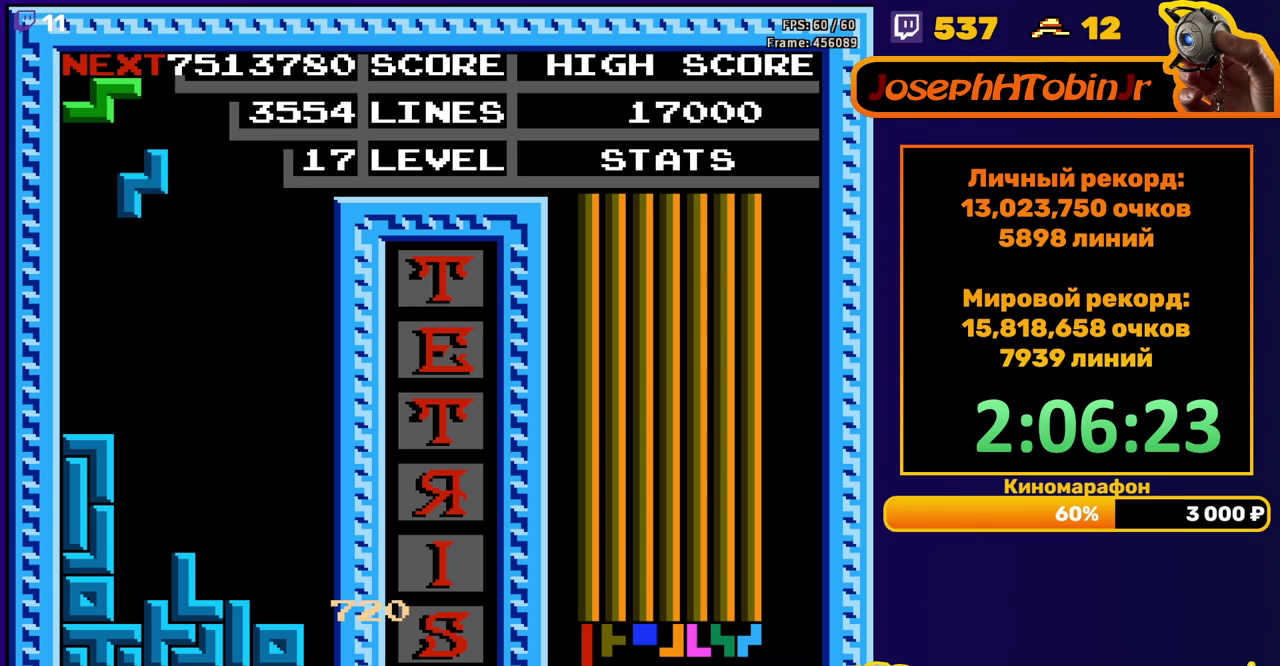
{"buttons": [], "events": [[50, "DPAD_LEFT", "up"], [133, "DPAD_DOWN", "down"], [483, "DPAD_DOWN", "up"]]}
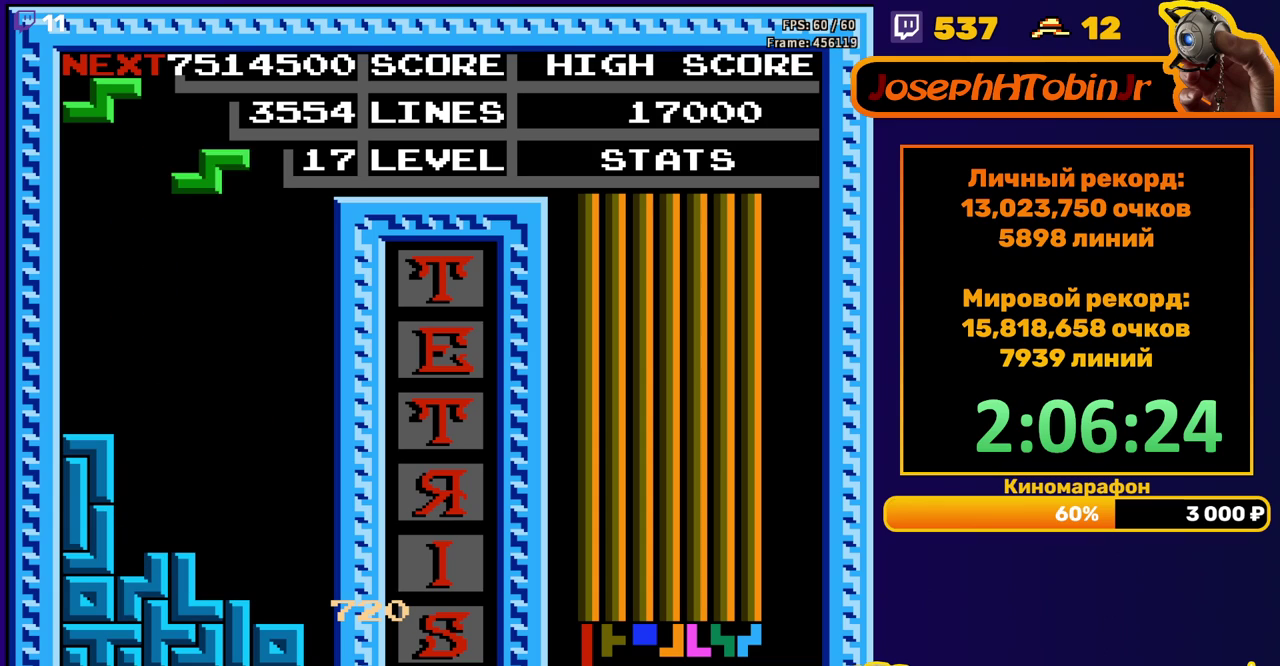
{"buttons": ["DPAD_DOWN"], "events": [[67, "A", "down"], [83, "DPAD_RIGHT", "down"], [133, "A", "up"], [133, "DPAD_RIGHT", "up"], [183, "DPAD_RIGHT", "down"], [267, "DPAD_RIGHT", "up"], [400, "DPAD_DOWN", "down"]]}
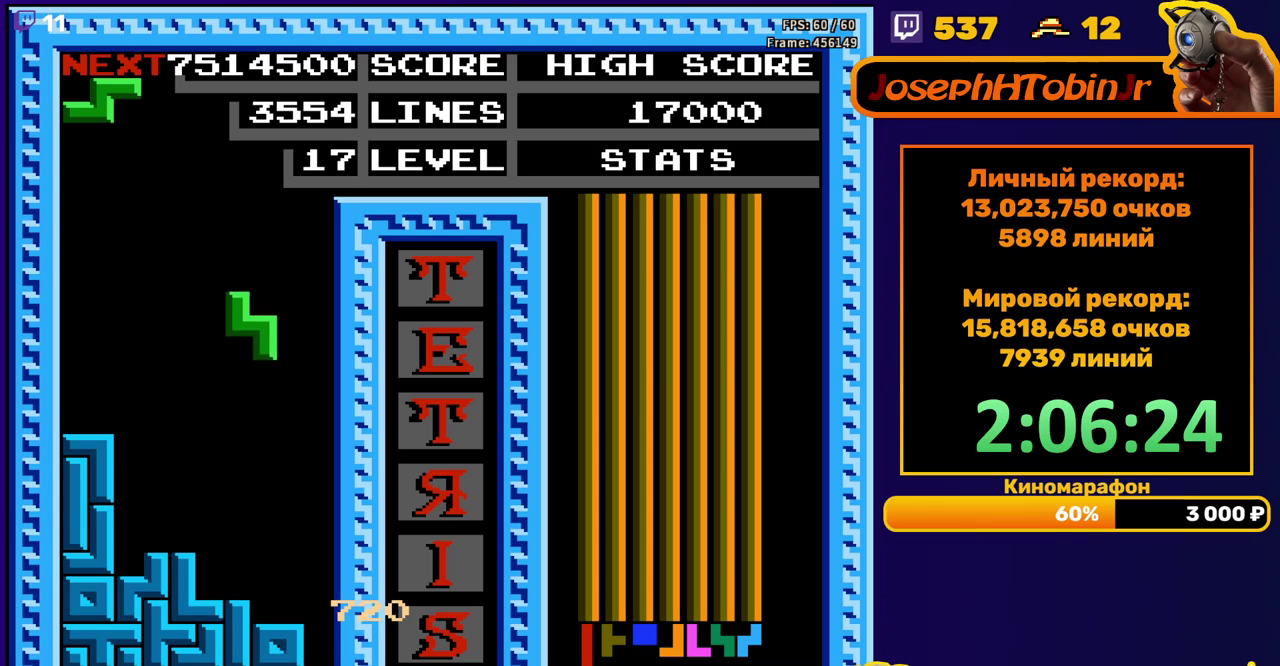
{"buttons": ["DPAD_RIGHT"], "events": [[217, "DPAD_DOWN", "up"], [300, "DPAD_RIGHT", "down"], [317, "A", "down"], [350, "DPAD_RIGHT", "up"], [400, "A", "up"], [417, "DPAD_RIGHT", "down"]]}
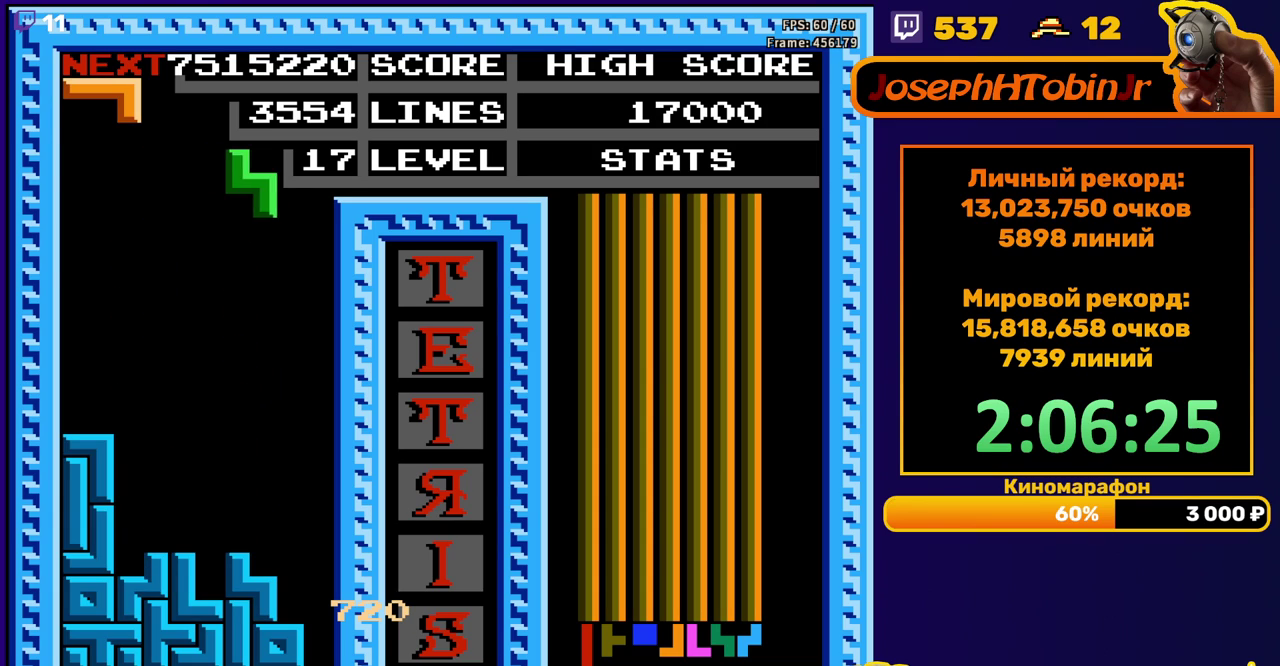
{"buttons": [], "events": [[17, "DPAD_RIGHT", "up"], [150, "DPAD_DOWN", "down"], [417, "DPAD_DOWN", "up"]]}
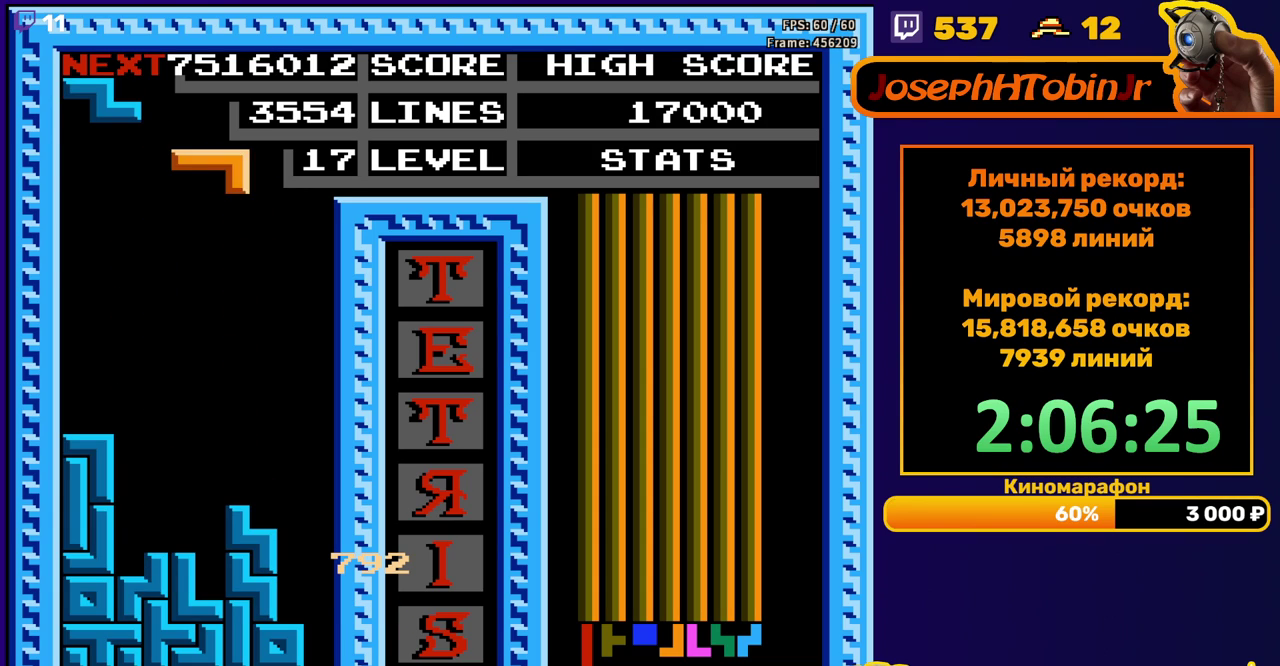
{"buttons": [], "events": [[33, "DPAD_RIGHT", "down"], [217, "B", "down"], [333, "B", "up"], [500, "DPAD_RIGHT", "up"]]}
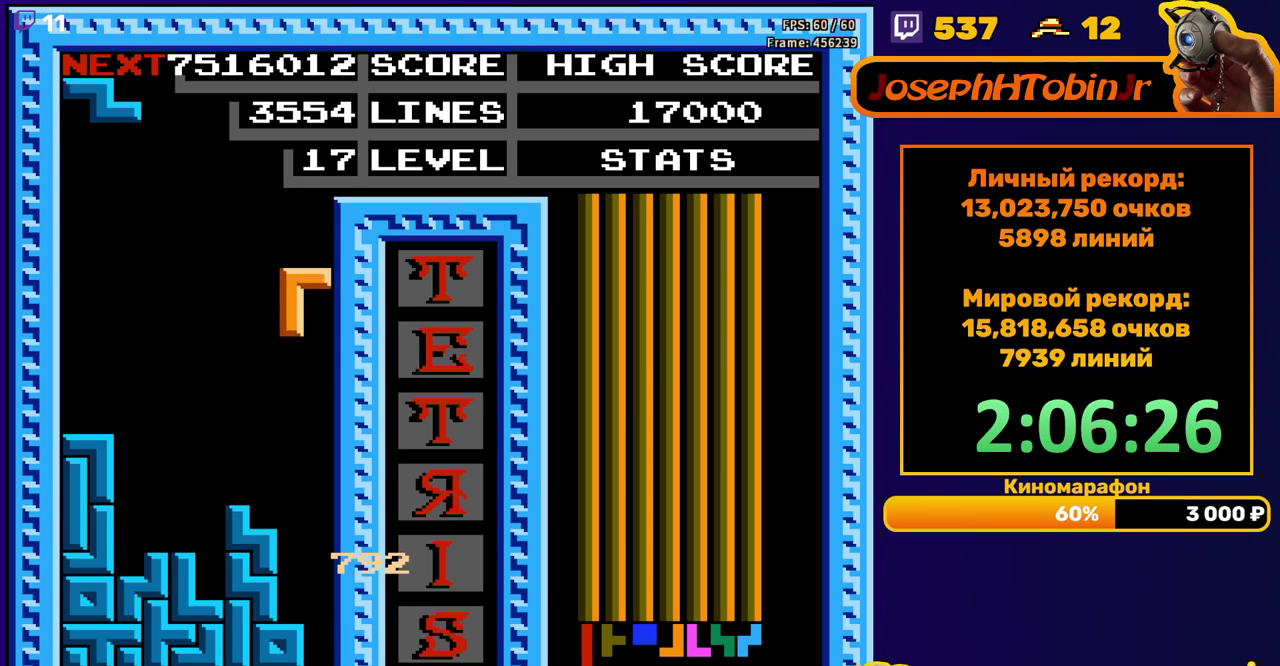
{"buttons": [], "events": [[33, "DPAD_DOWN", "down"], [300, "DPAD_DOWN", "up"], [350, "A", "down"], [367, "DPAD_LEFT", "down"], [450, "A", "up"], [467, "DPAD_LEFT", "up"]]}
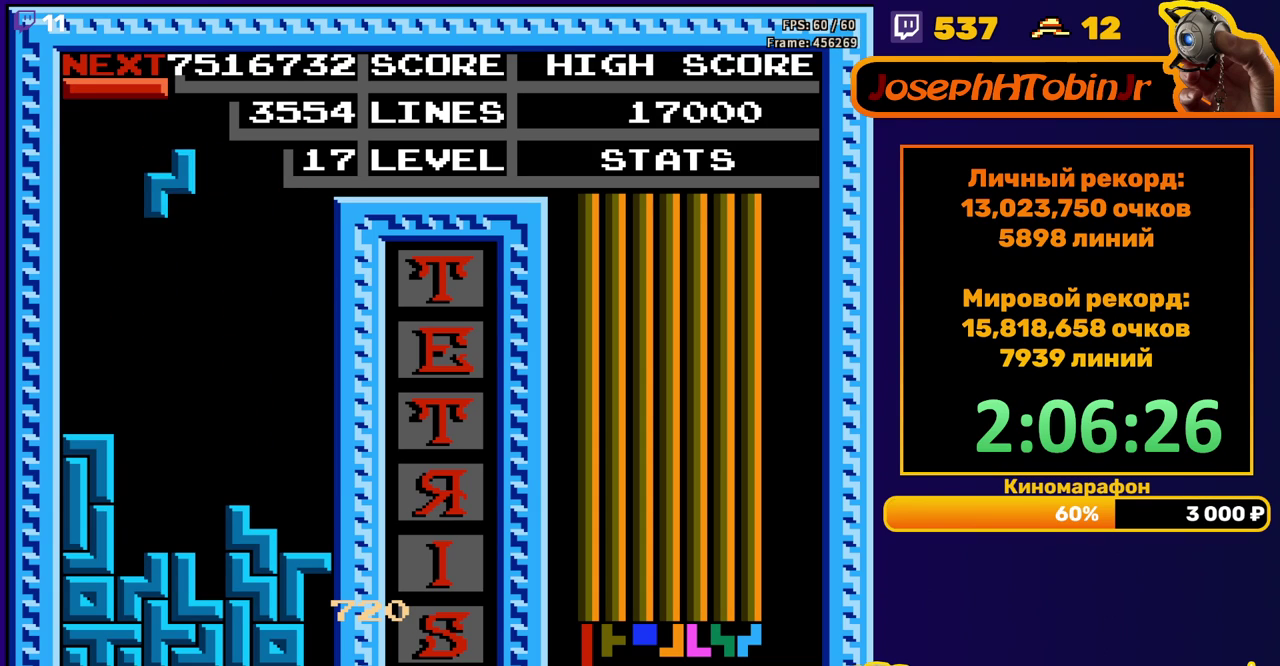
{"buttons": [], "events": [[17, "DPAD_LEFT", "down"], [67, "DPAD_LEFT", "up"], [183, "DPAD_DOWN", "down"], [467, "DPAD_DOWN", "up"]]}
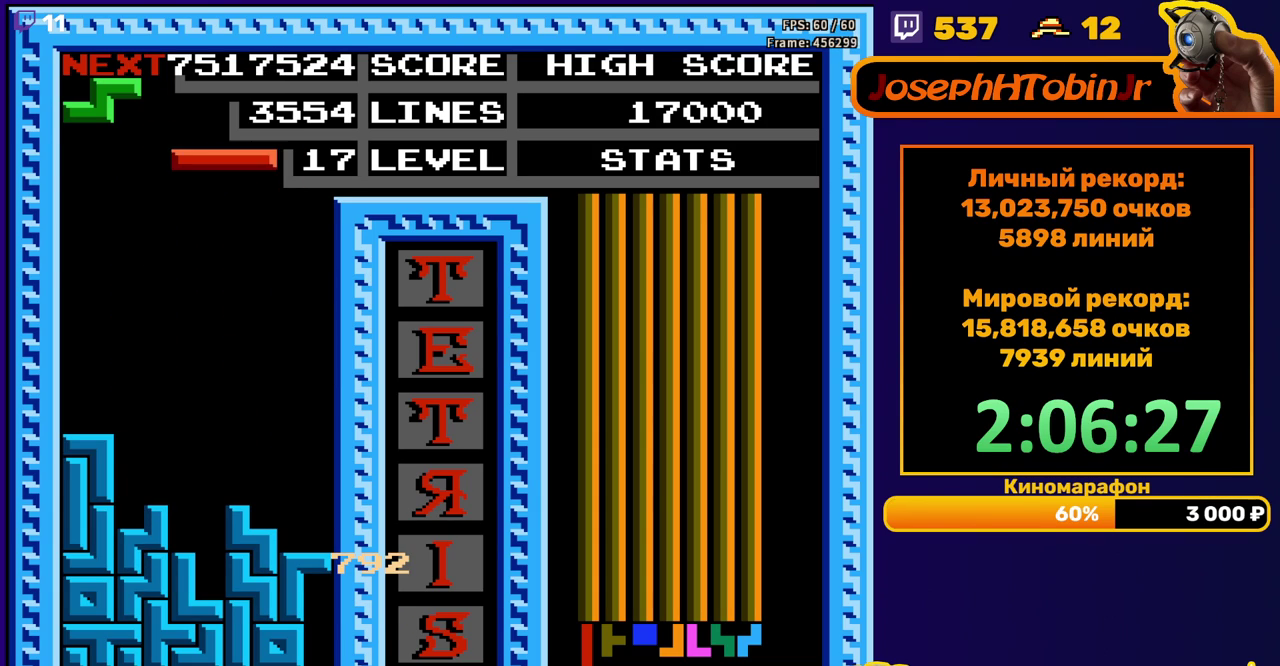
{"buttons": ["DPAD_DOWN"], "events": [[50, "DPAD_DOWN", "down"], [67, "B", "down"], [150, "B", "up"]]}
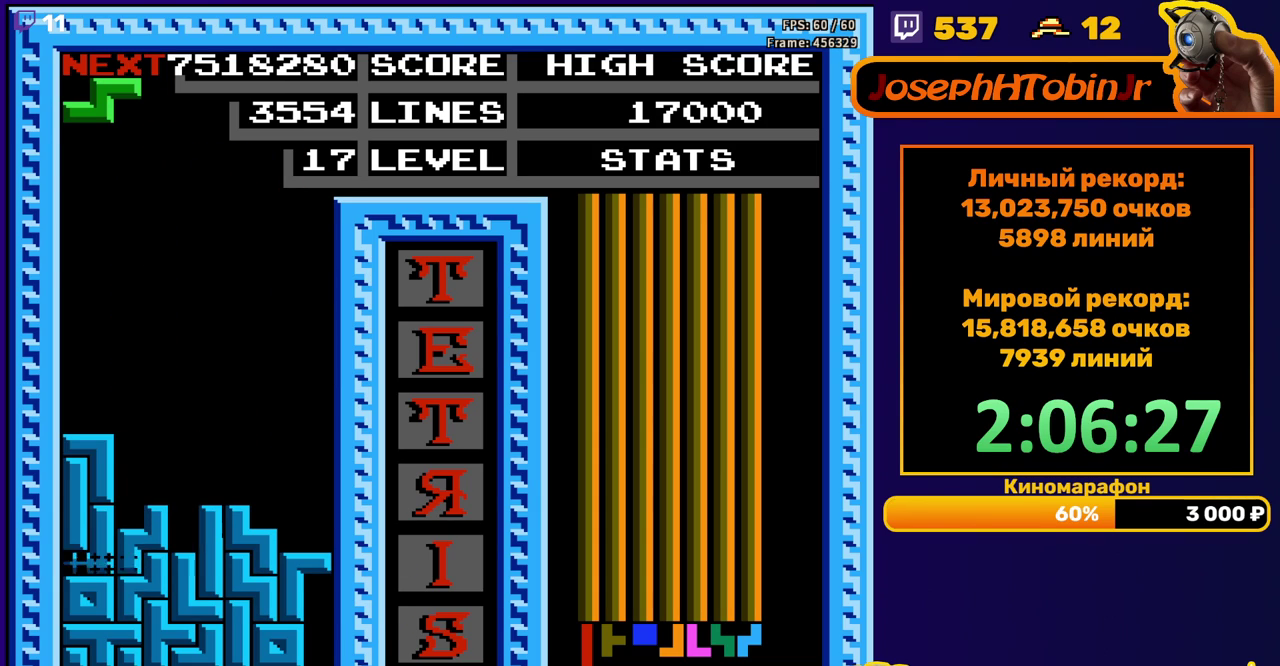
{"buttons": ["A", "DPAD_RIGHT"], "events": [[17, "DPAD_DOWN", "up"], [450, "DPAD_RIGHT", "down"], [483, "A", "down"]]}
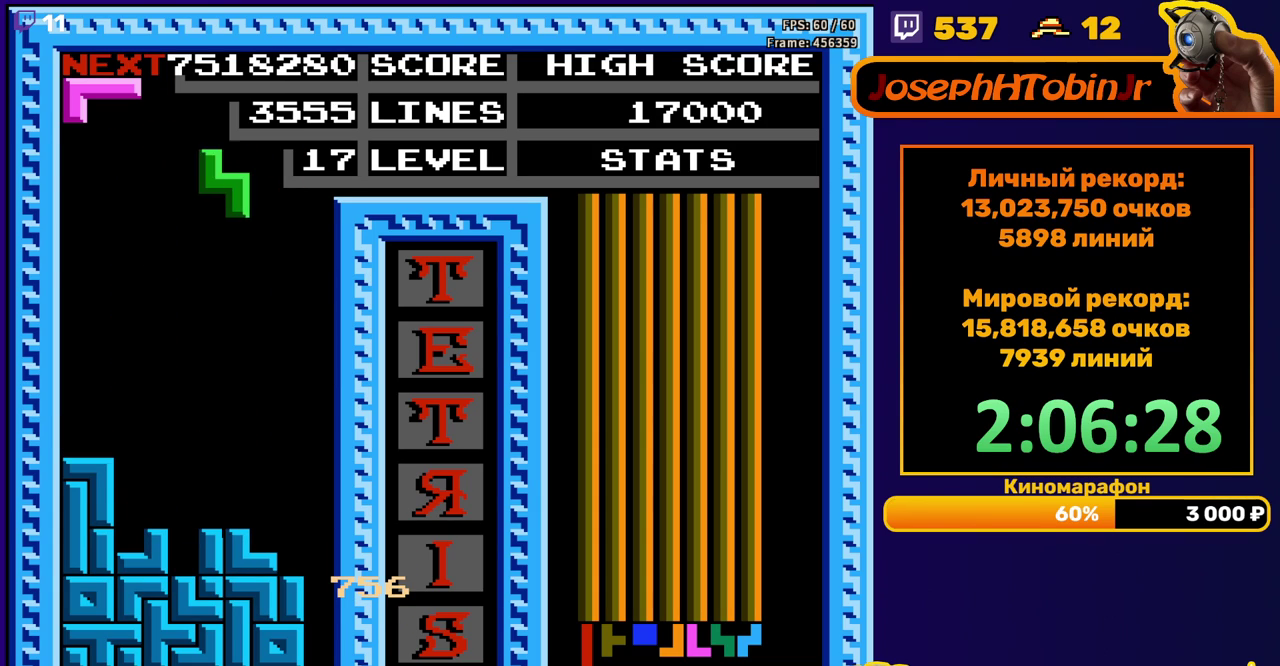
{"buttons": [], "events": [[17, "DPAD_RIGHT", "up"], [83, "A", "up"], [100, "DPAD_RIGHT", "down"], [183, "DPAD_RIGHT", "up"]]}
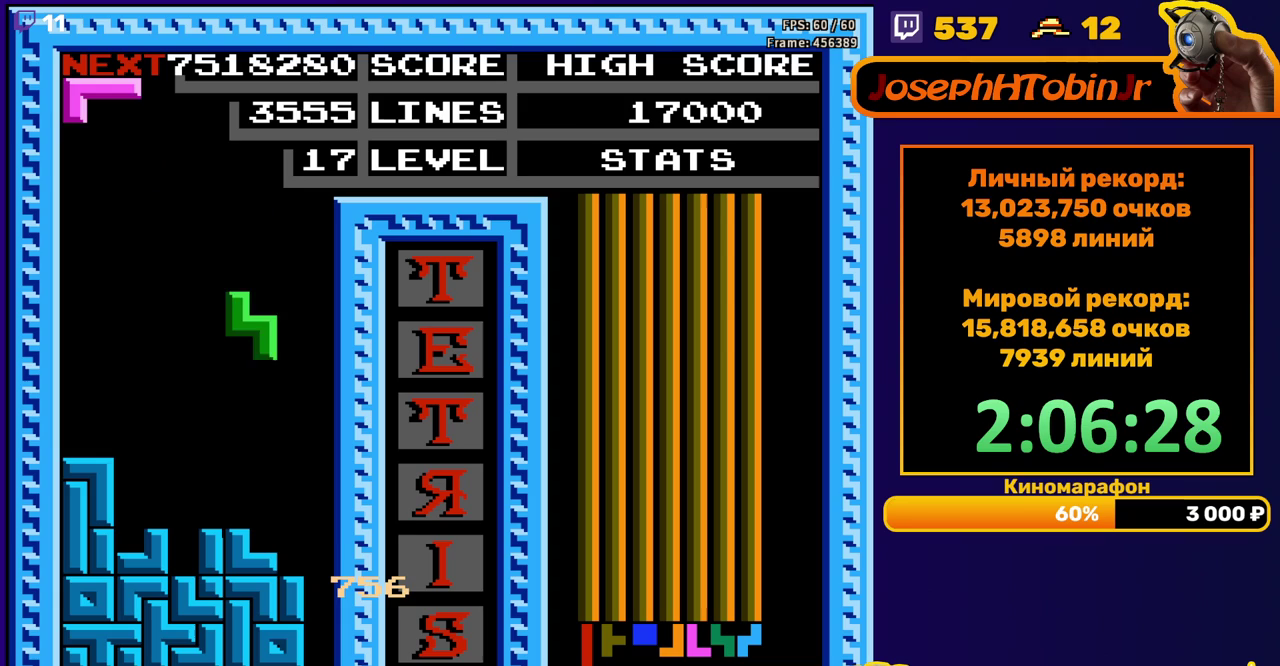
{"buttons": [], "events": [[50, "DPAD_DOWN", "down"], [267, "DPAD_DOWN", "up"], [317, "DPAD_LEFT", "down"], [333, "A", "down"], [417, "A", "up"], [433, "DPAD_LEFT", "up"]]}
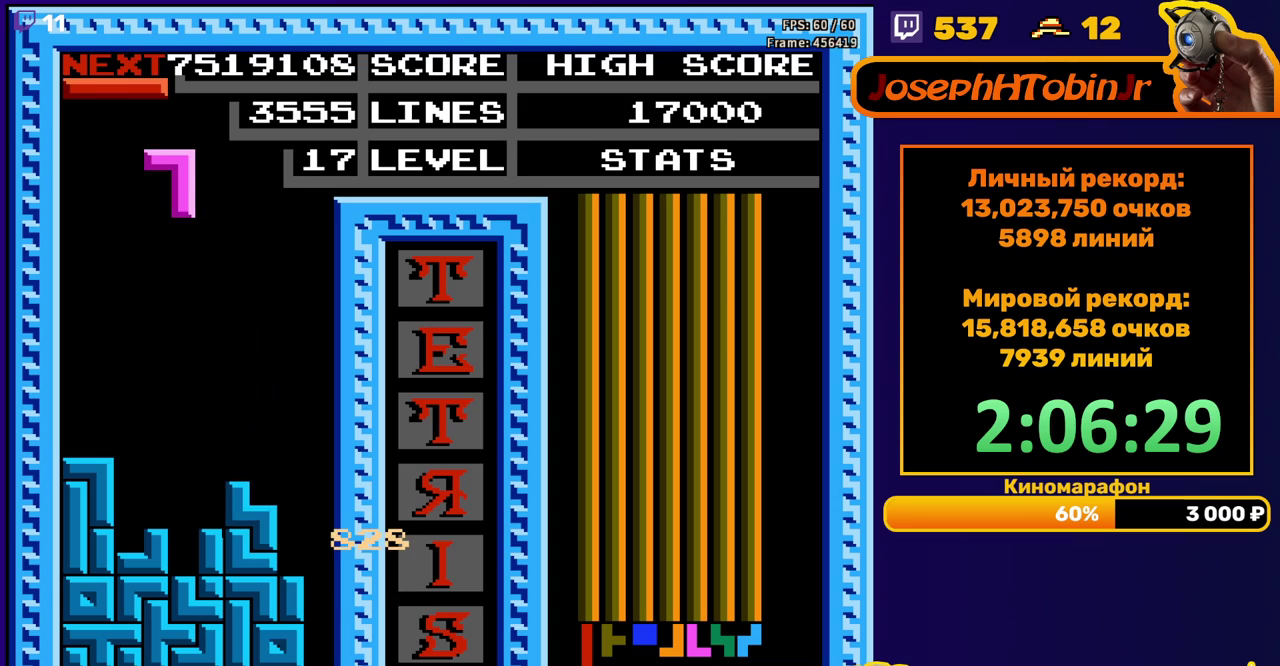
{"buttons": ["B", "DPAD_RIGHT"], "events": [[33, "DPAD_DOWN", "down"], [367, "DPAD_DOWN", "up"], [433, "DPAD_RIGHT", "down"], [450, "B", "down"]]}
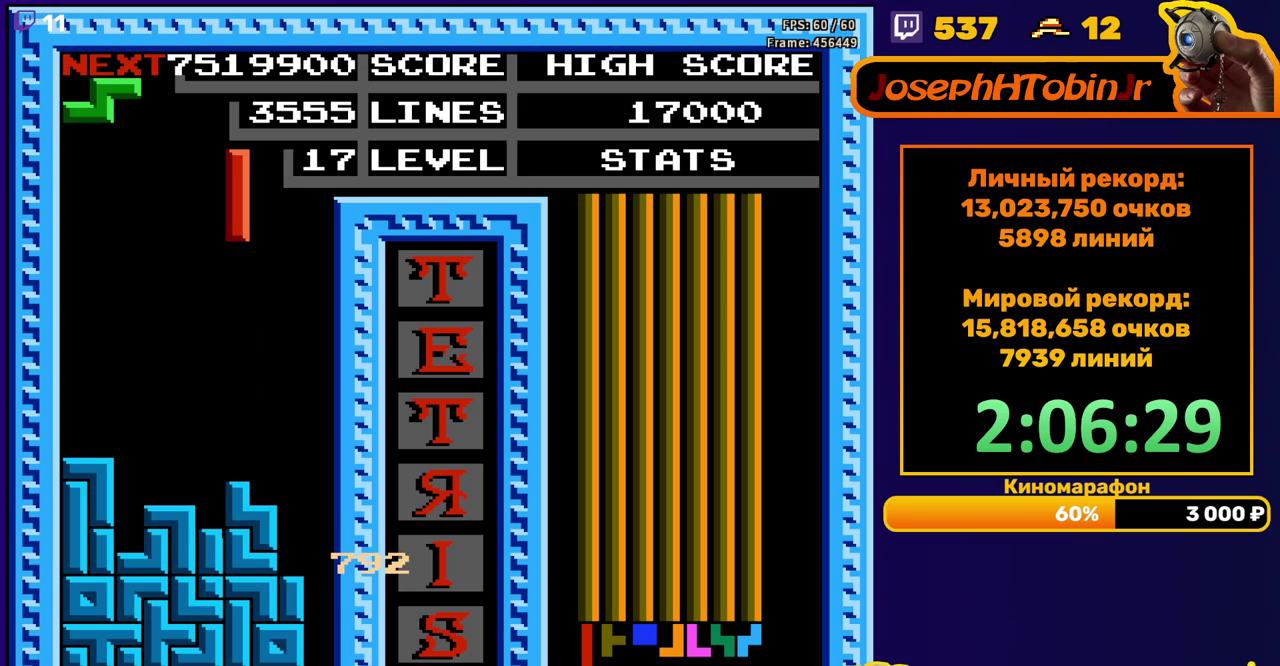
{"buttons": ["DPAD_DOWN"], "events": [[50, "B", "up"], [383, "DPAD_RIGHT", "up"], [400, "DPAD_DOWN", "down"]]}
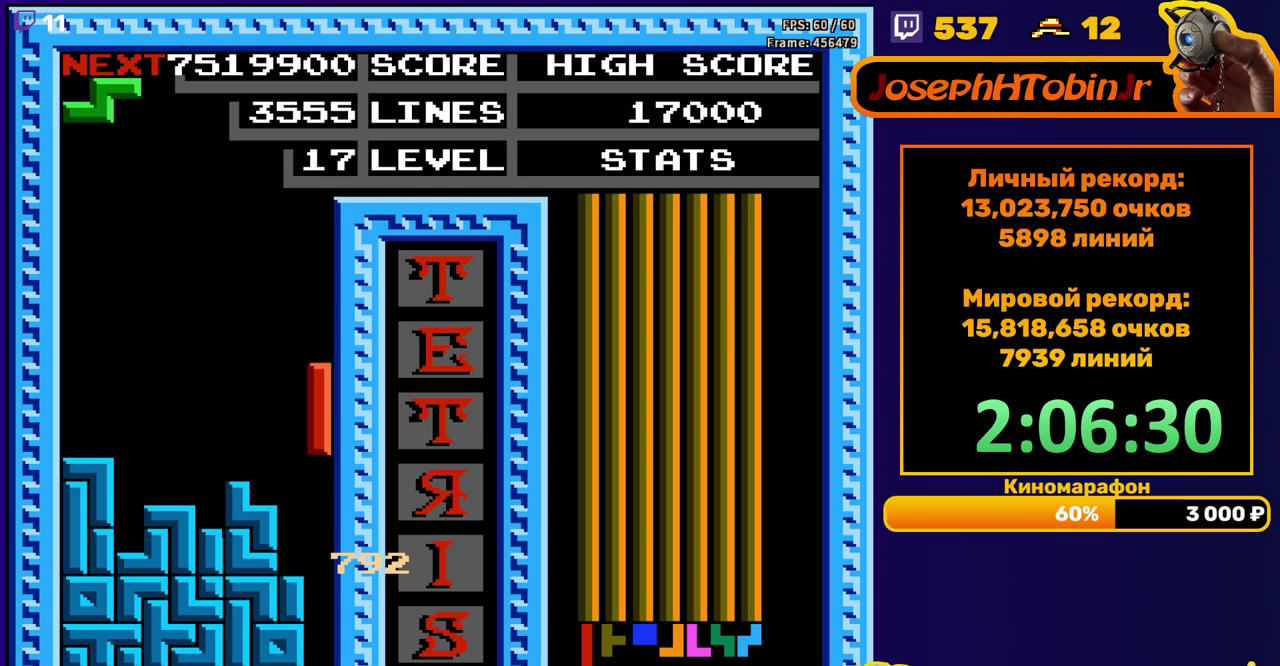
{"buttons": [], "events": [[300, "DPAD_DOWN", "up"]]}
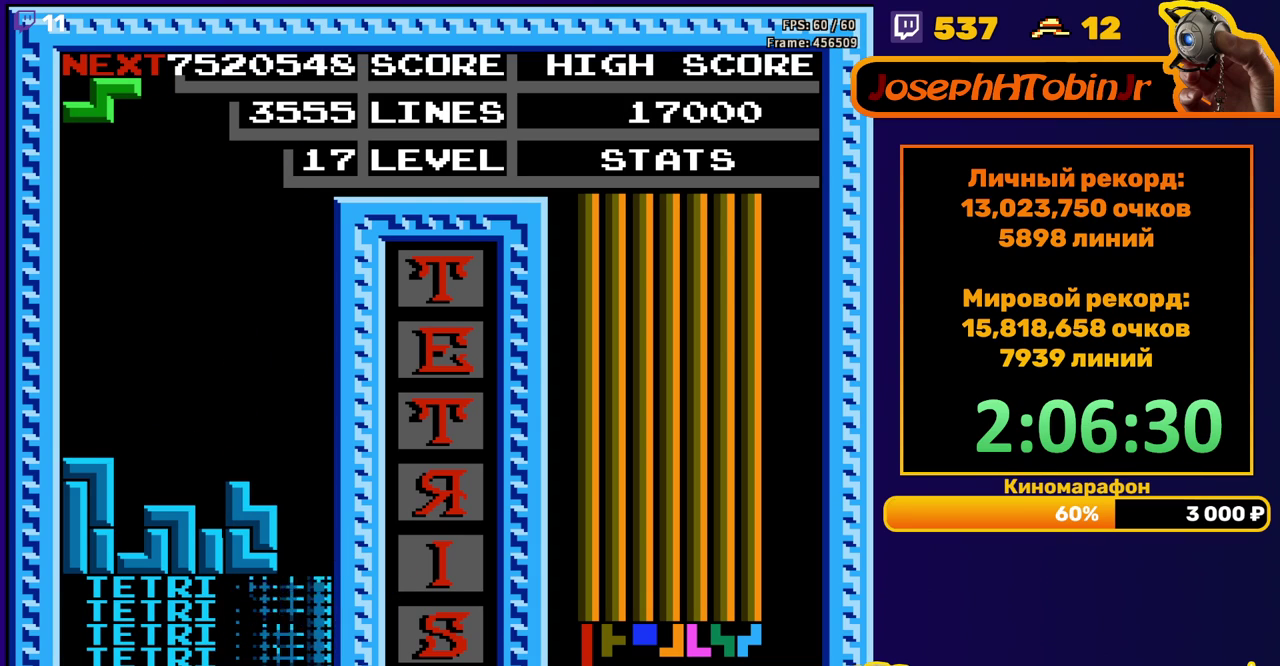
{"buttons": ["DPAD_DOWN"], "events": [[200, "A", "down"], [267, "DPAD_DOWN", "down"], [283, "A", "up"]]}
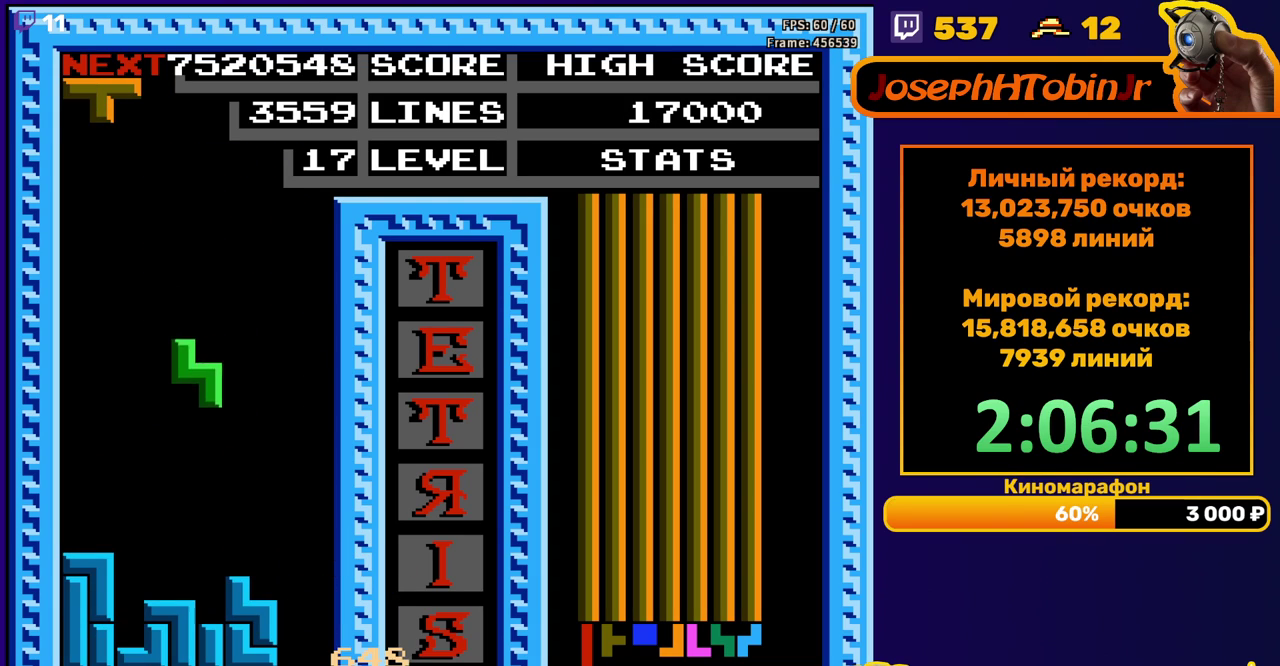
{"buttons": [], "events": [[183, "DPAD_DOWN", "up"], [283, "DPAD_RIGHT", "down"], [333, "A", "down"], [350, "DPAD_RIGHT", "up"], [400, "DPAD_RIGHT", "down"], [433, "A", "up"], [500, "DPAD_RIGHT", "up"]]}
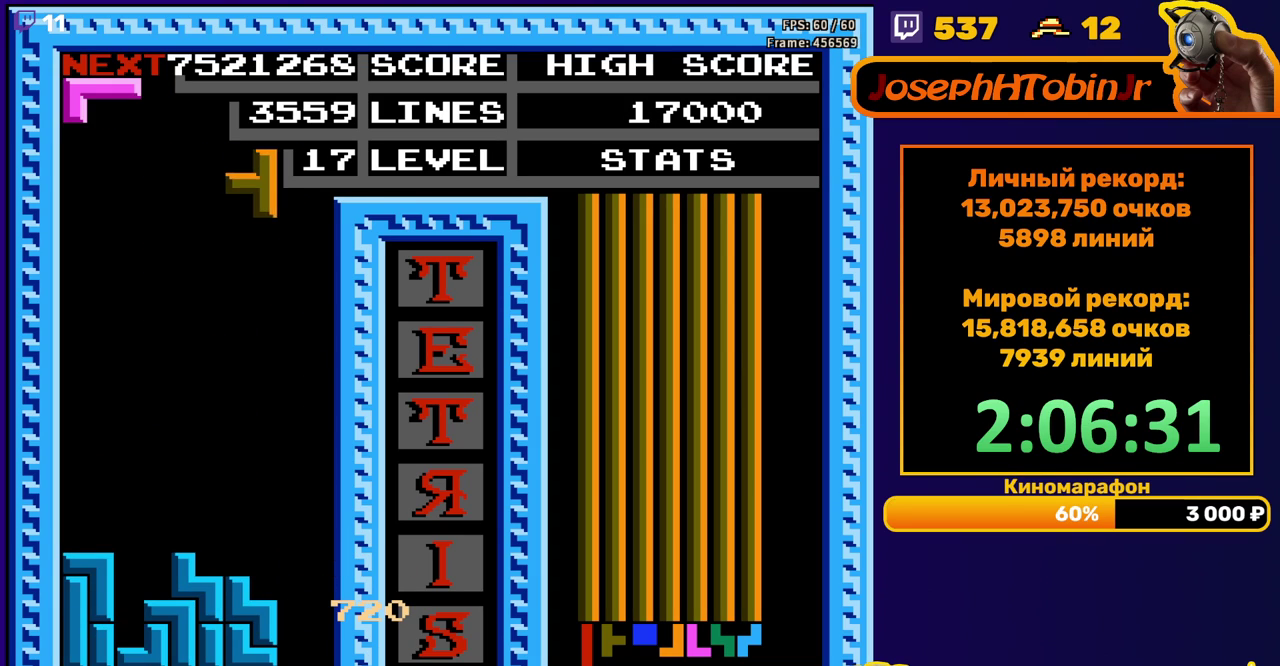
{"buttons": ["DPAD_LEFT"], "events": [[100, "DPAD_DOWN", "down"], [400, "DPAD_DOWN", "up"], [450, "DPAD_LEFT", "down"]]}